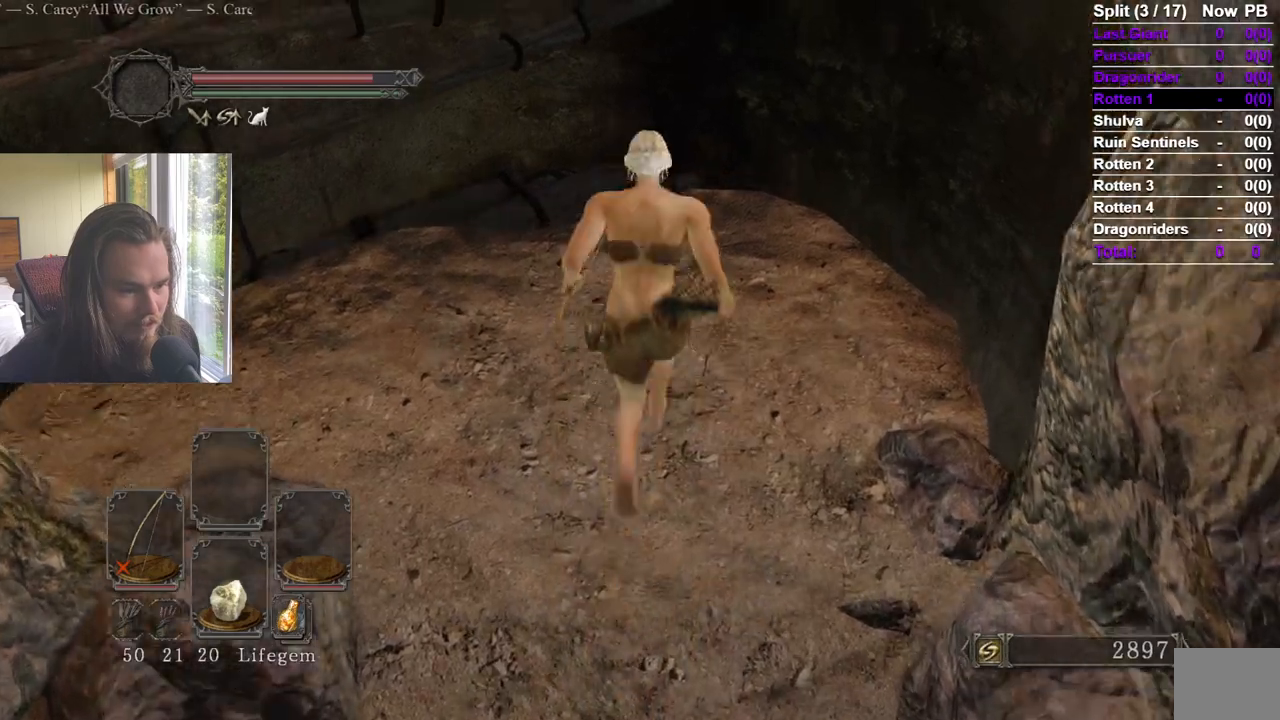
Gameplay with a controller (Xbox layout); each line is a JSON object with the inputs held at the frame after it. "events" lists button and stick changes between this image and that frame as [ms after this image, input, new state], when the widget could be followed in between.
{"buttons": [], "left_stick": "up", "right_stick": "center"}
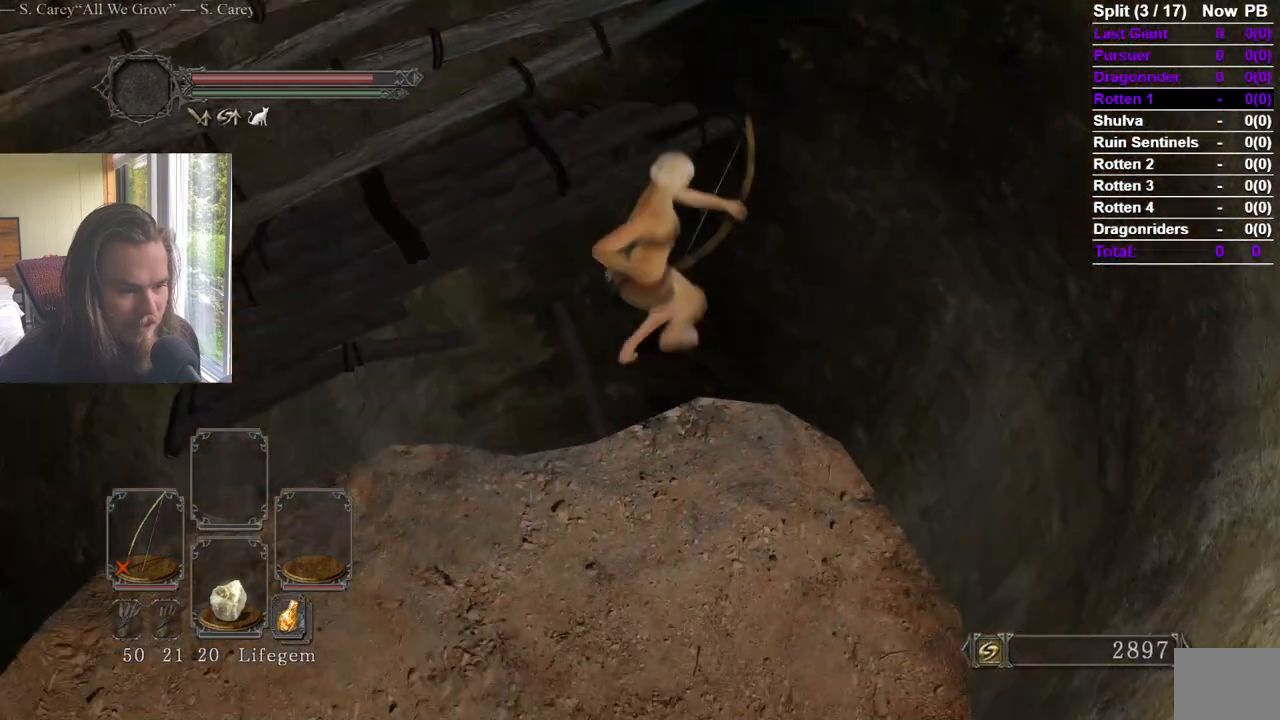
{"buttons": [], "left_stick": "center", "right_stick": "center", "events": [[50, "right_stick", "down"], [67, "left_stick", "center"], [200, "right_stick", "center"]]}
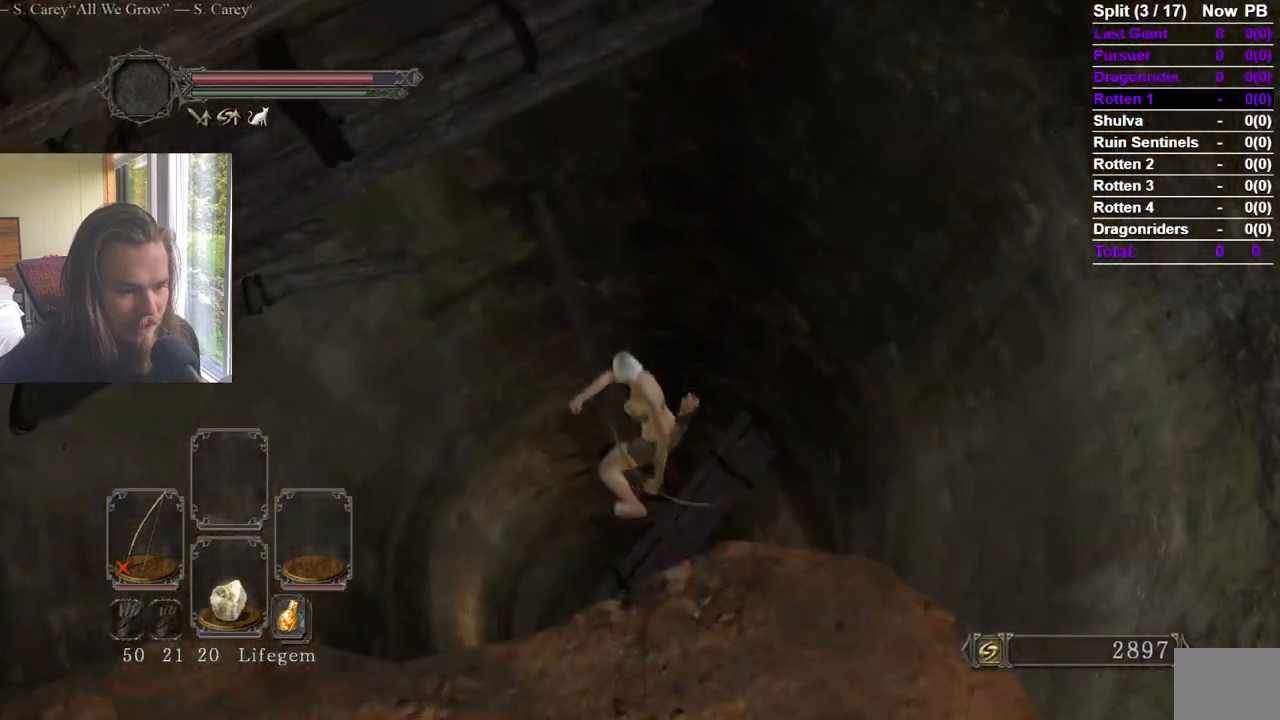
{"buttons": [], "left_stick": "center", "right_stick": "center", "events": [[284, "right_stick", "down"], [434, "right_stick", "center"]]}
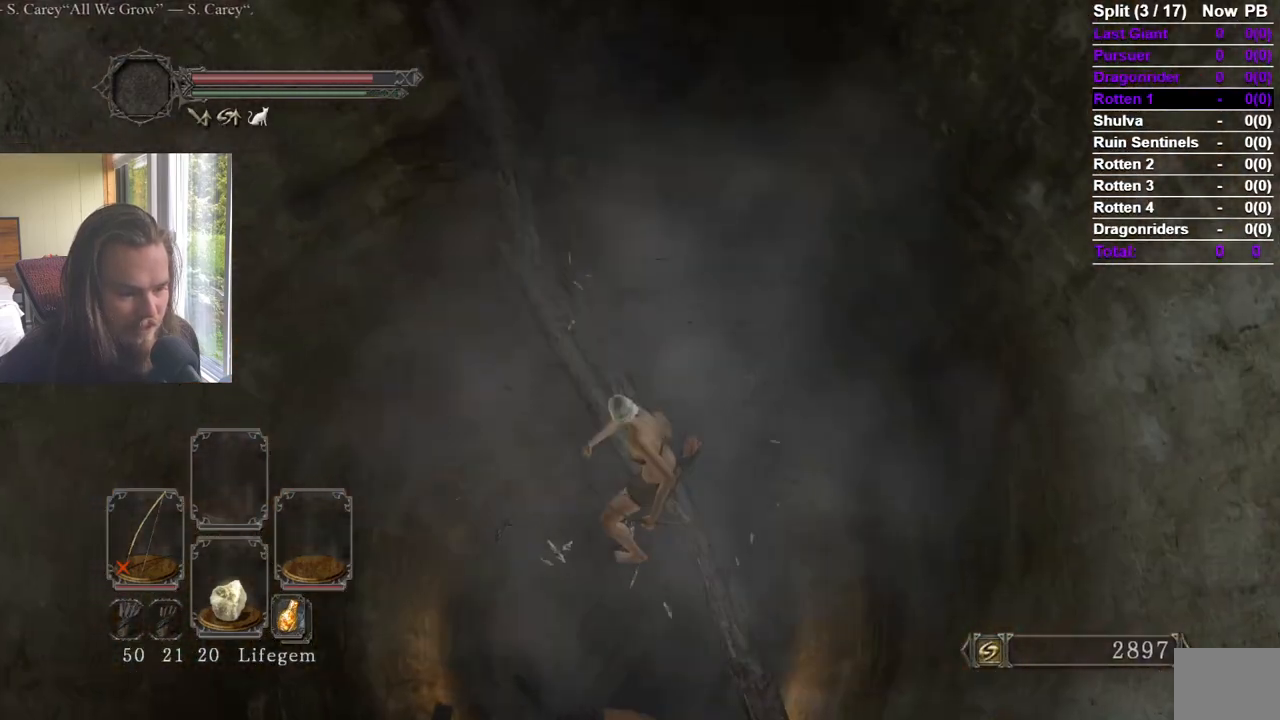
{"buttons": [], "left_stick": "center", "right_stick": "center", "events": []}
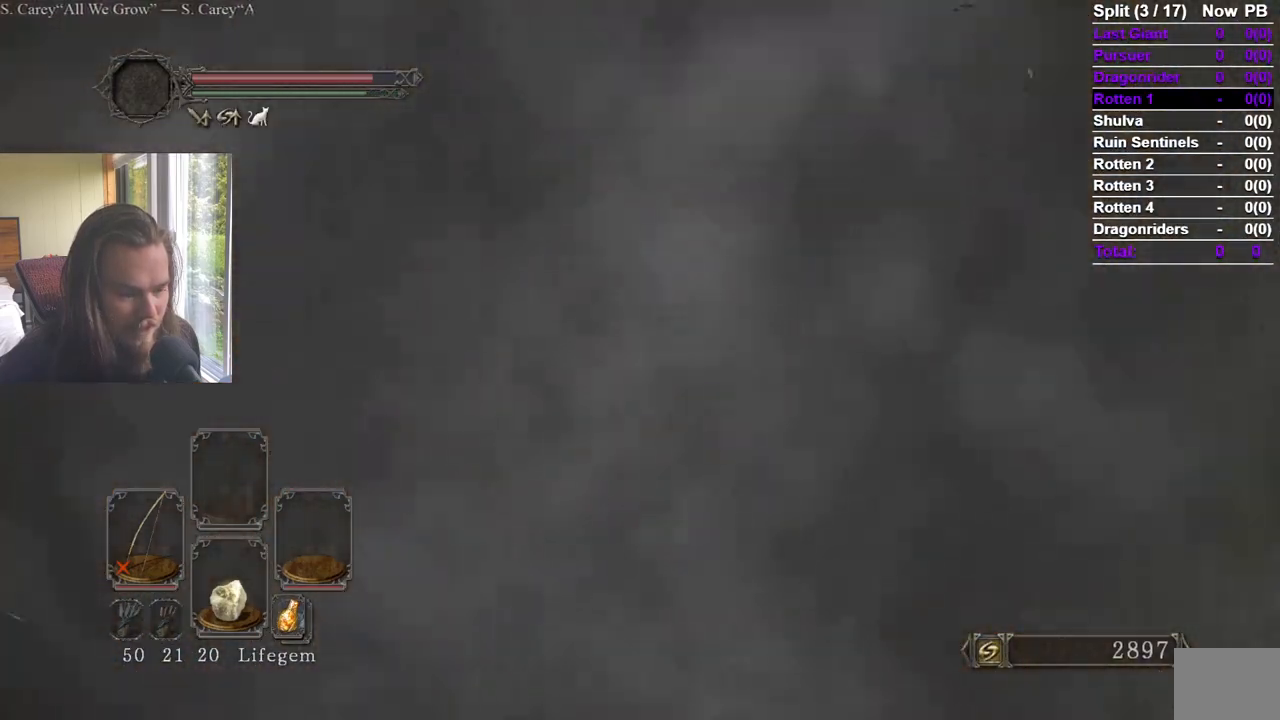
{"buttons": [], "left_stick": "center", "right_stick": "center", "events": [[251, "B", "down"], [351, "B", "up"]]}
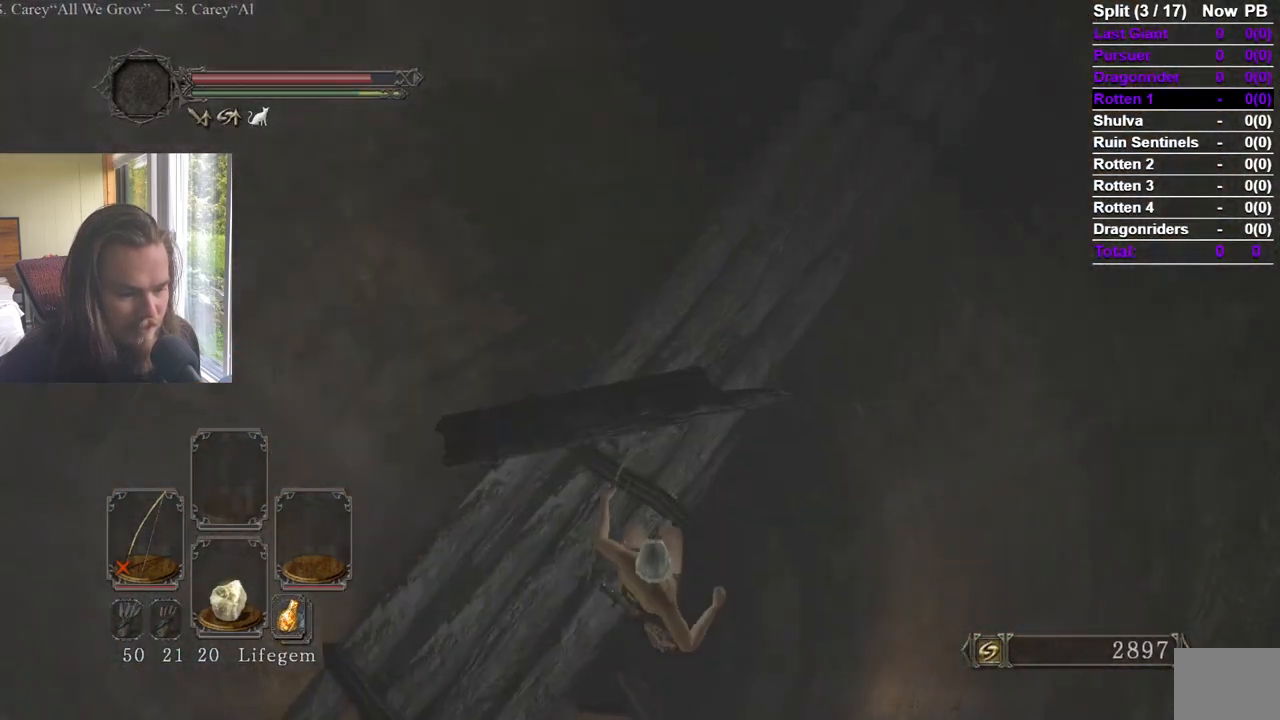
{"buttons": [], "left_stick": "center", "right_stick": "center", "events": [[167, "right_stick", "down"], [333, "right_stick", "center"]]}
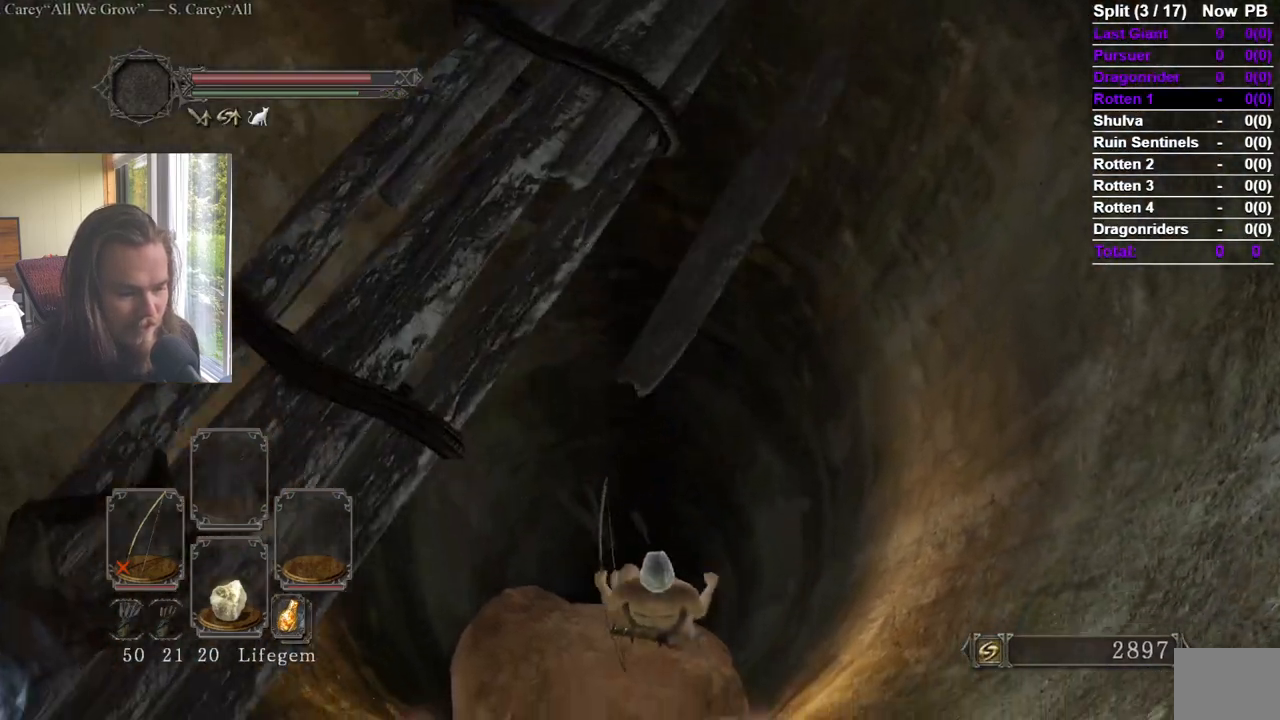
{"buttons": [], "left_stick": "center", "right_stick": "center", "events": []}
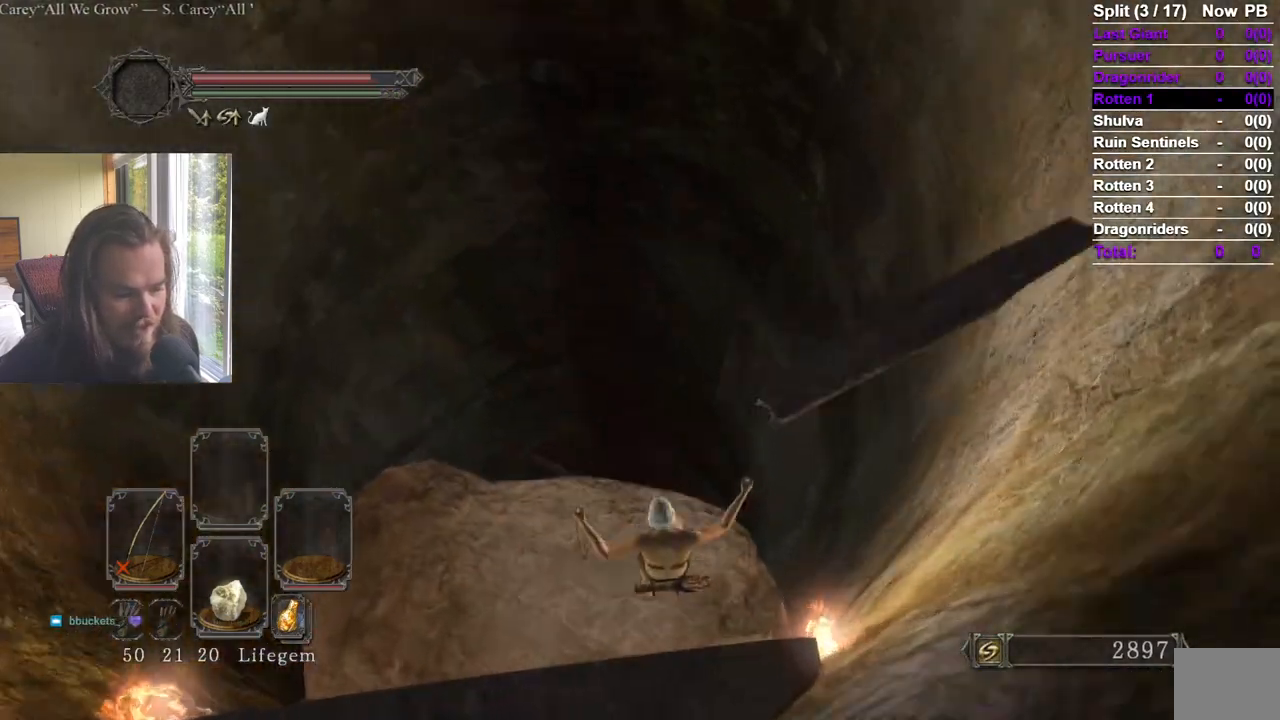
{"buttons": [], "left_stick": "center", "right_stick": "center"}
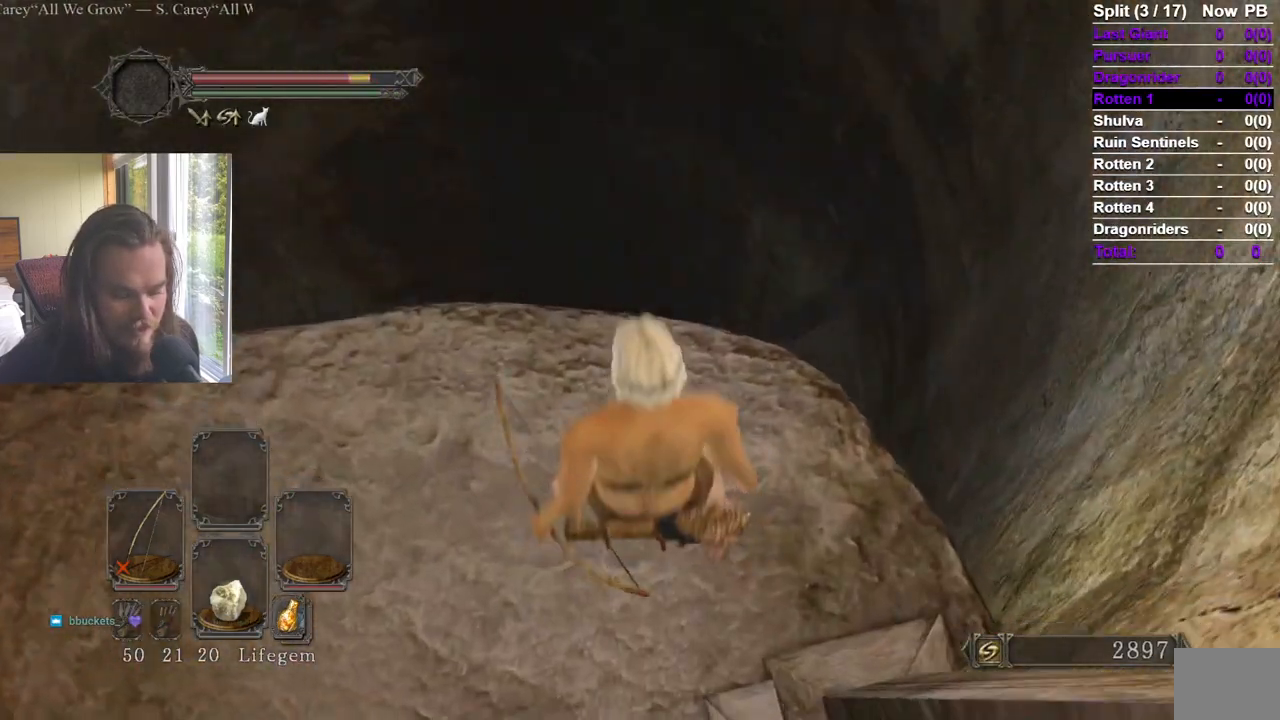
{"buttons": [], "left_stick": "center", "right_stick": "up-left", "events": [[17, "L2", "down"], [34, "L2", "up"], [117, "right_stick", "up-left"], [284, "right_stick", "center"], [417, "right_stick", "up-left"]]}
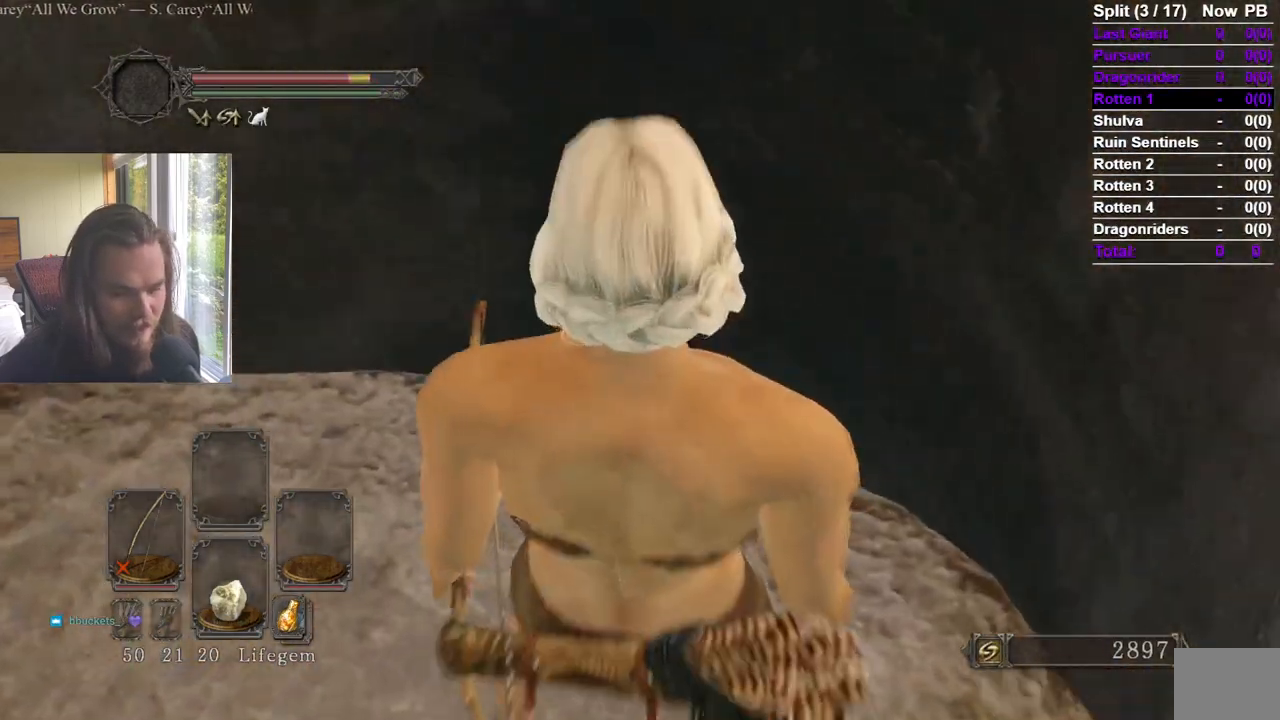
{"buttons": [], "left_stick": "center", "right_stick": "left", "events": [[33, "right_stick", "left"], [300, "right_stick", "center"], [400, "right_stick", "left"]]}
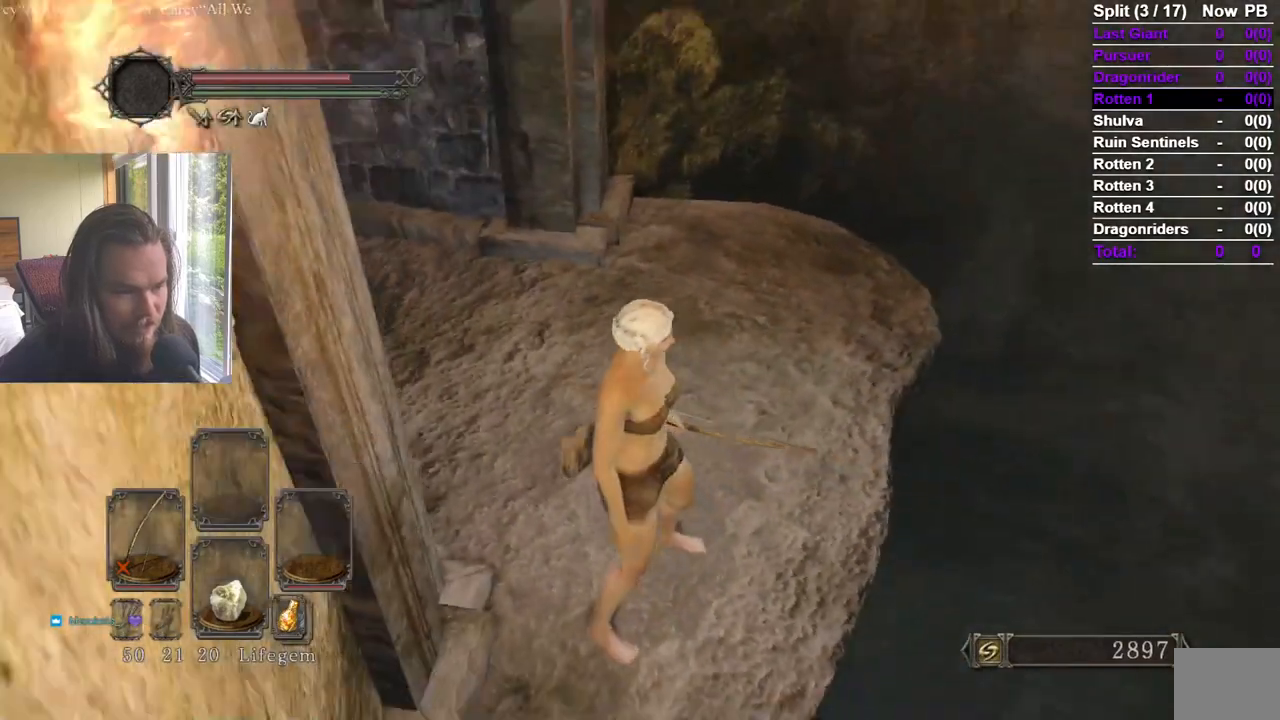
{"buttons": ["START"], "left_stick": "center", "right_stick": "center", "events": [[34, "left_stick", "up"], [50, "right_stick", "center"], [167, "right_stick", "up-left"], [301, "right_stick", "center"], [334, "left_stick", "center"], [401, "START", "down"]]}
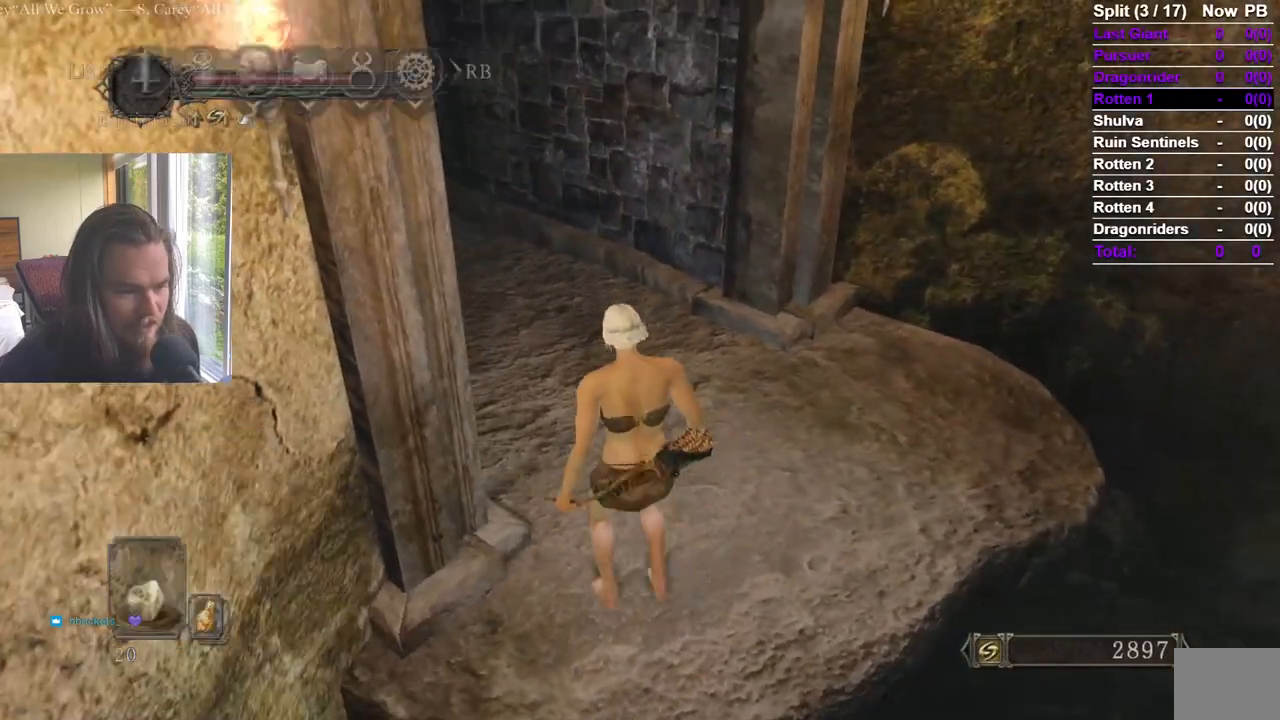
{"buttons": ["DPAD_LEFT"], "left_stick": "center", "right_stick": "center", "events": [[17, "START", "up"], [50, "DPAD_LEFT", "down"], [117, "DPAD_UP", "down"], [150, "DPAD_LEFT", "up"], [233, "A", "down"], [233, "DPAD_UP", "up"], [350, "A", "up"], [500, "DPAD_LEFT", "down"]]}
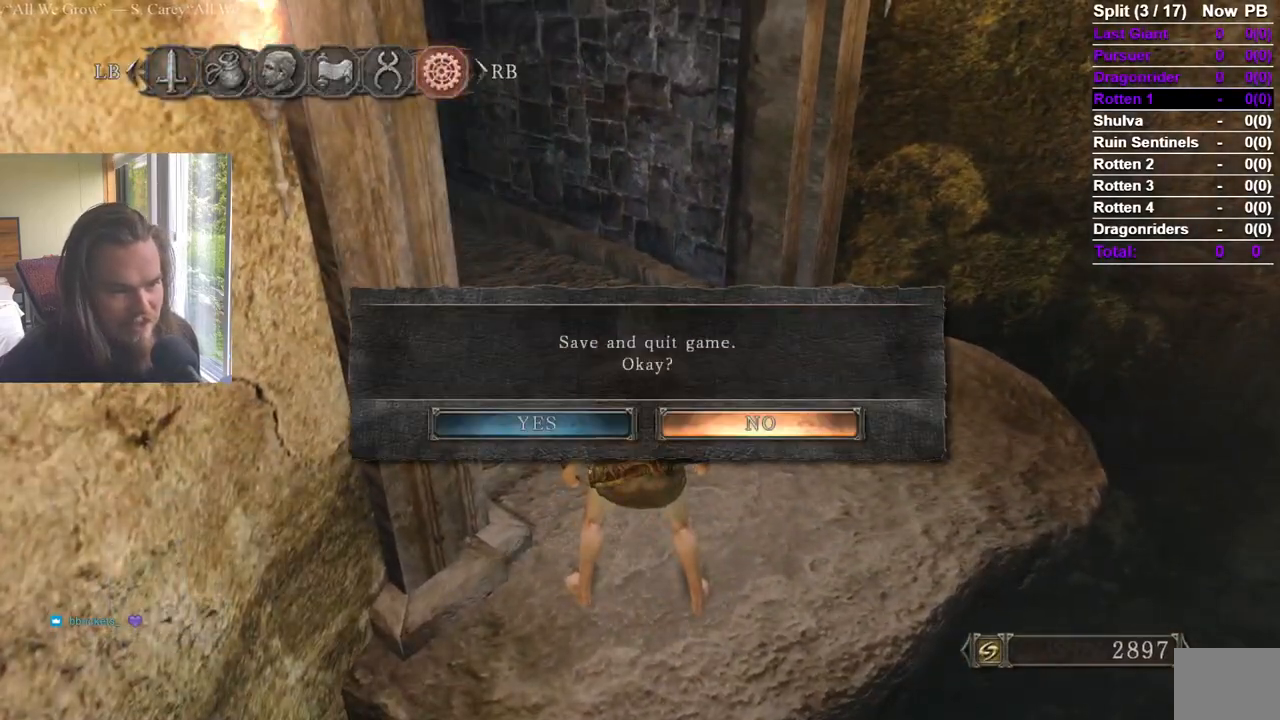
{"buttons": [], "left_stick": "center", "right_stick": "center", "events": [[67, "A", "down"], [100, "DPAD_LEFT", "up"], [167, "A", "up"]]}